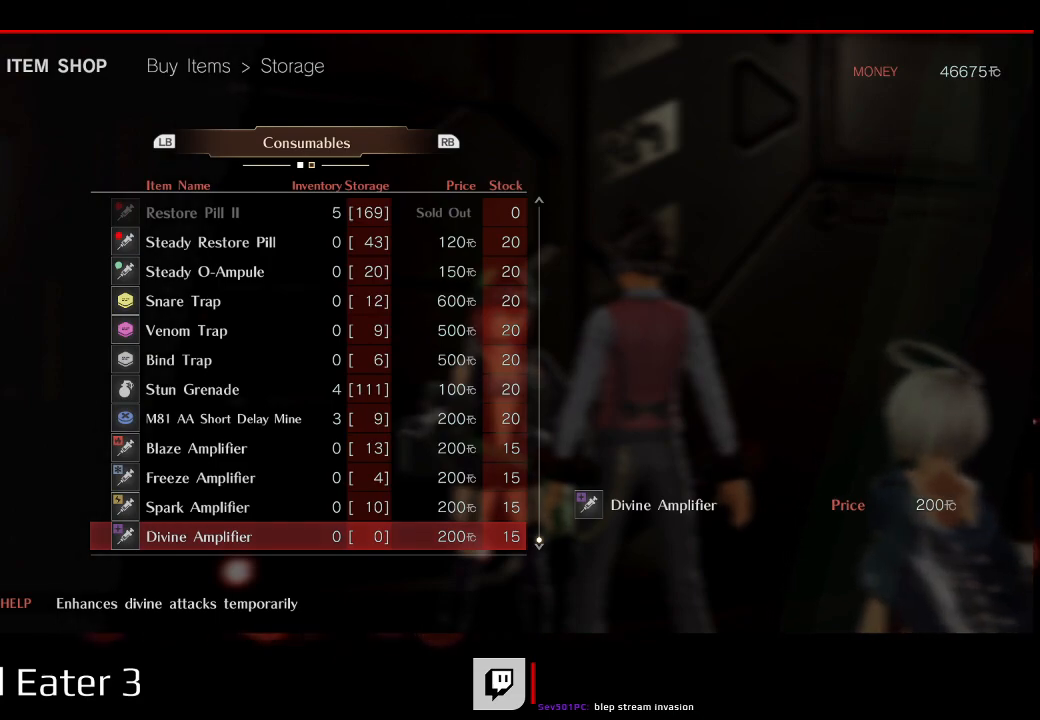
Gameplay with a controller (Xbox layout); each line is a JSON object with the inputs held at the frame after it. "events" lists button and stick changes between this image and that frame as [ms after this image, input, new state], when the widget could be followed in between. Not read: L2 L3 R2 R3 SELECT START X Y.
{"buttons": [], "left_stick": "center", "right_stick": "center"}
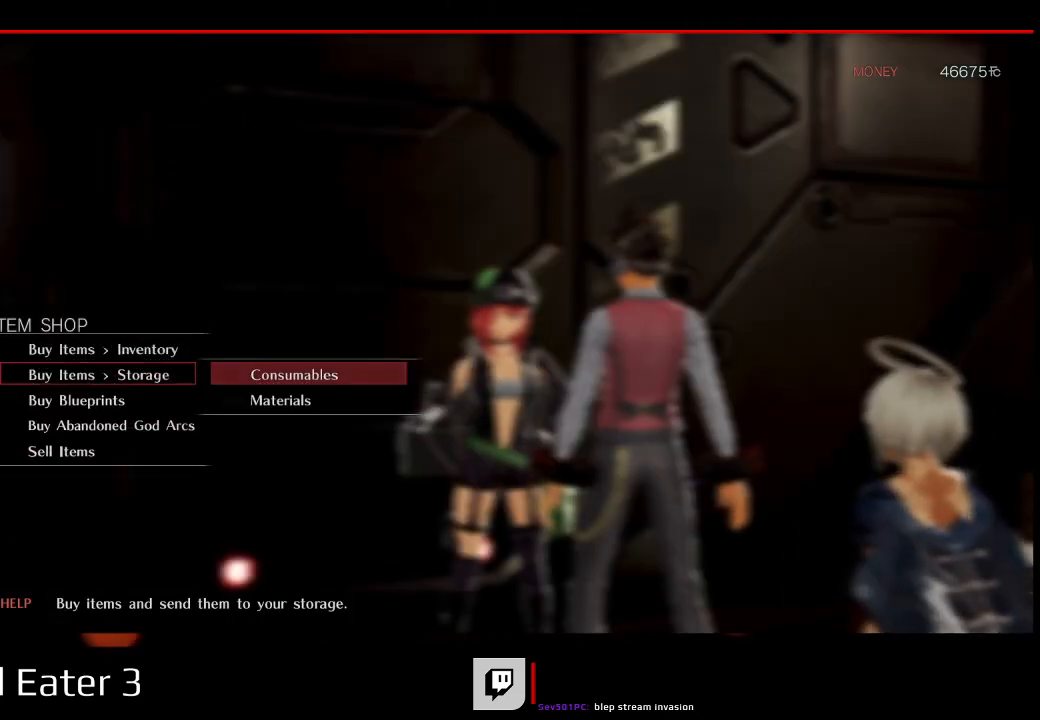
{"buttons": [], "left_stick": "center", "right_stick": "center", "events": [[67, "DPAD_DOWN", "down"], [217, "DPAD_DOWN", "up"], [267, "A", "down"], [267, "right_stick", "down"], [433, "A", "up"], [433, "right_stick", "center"]]}
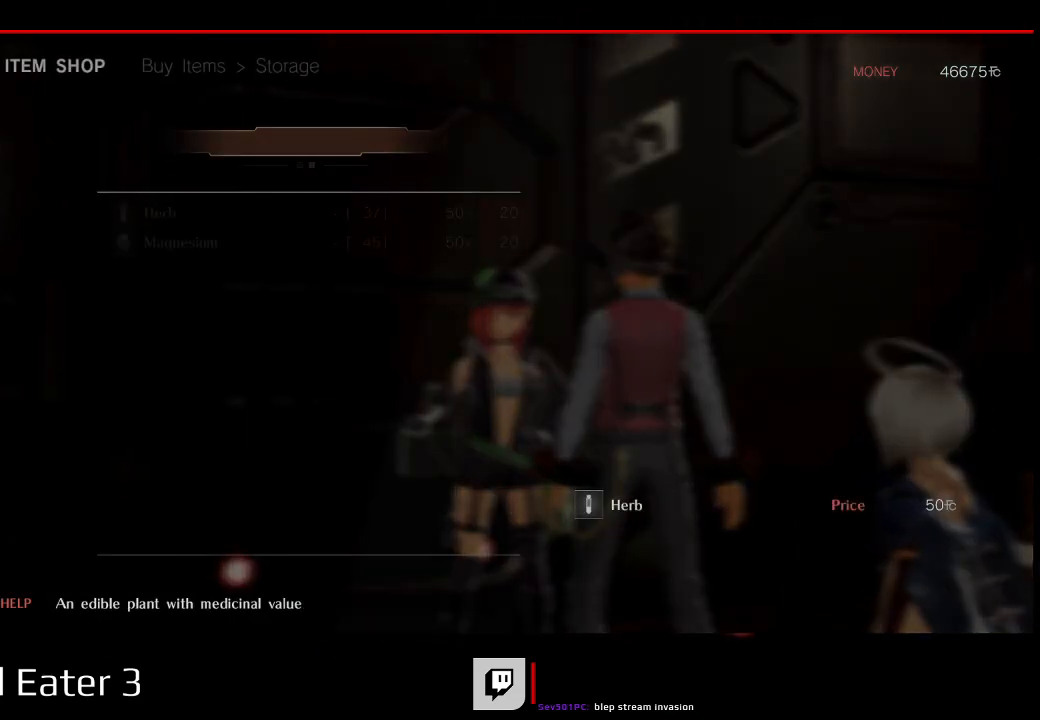
{"buttons": [], "left_stick": "center", "right_stick": "center", "events": []}
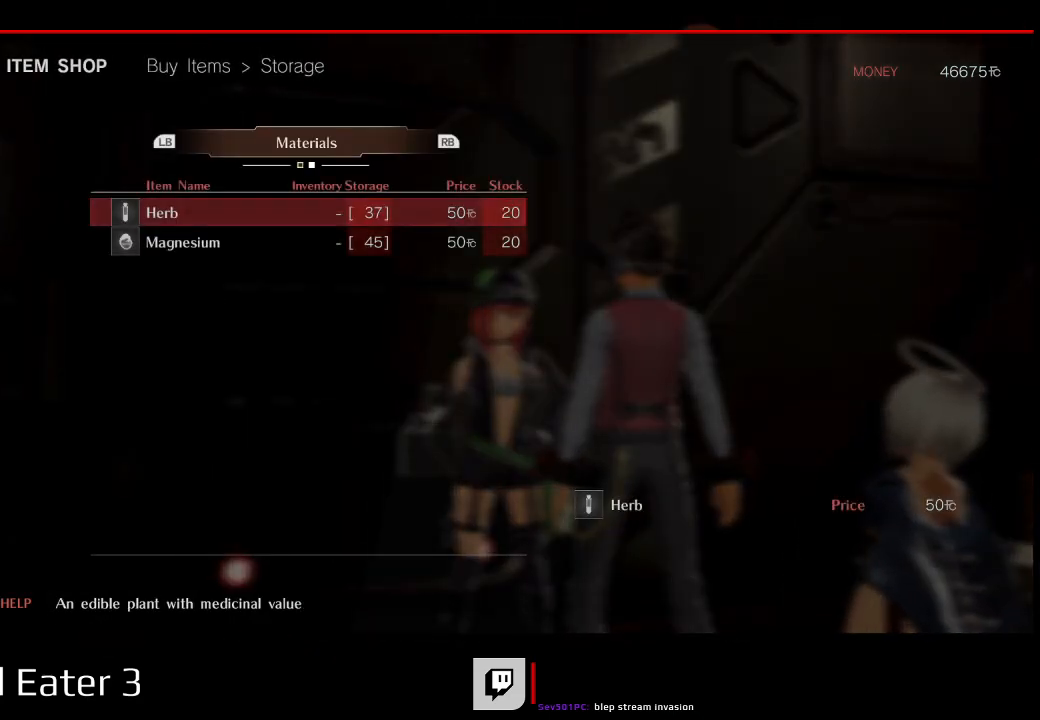
{"buttons": ["R1"], "left_stick": "center", "right_stick": "center", "events": [[467, "R1", "down"]]}
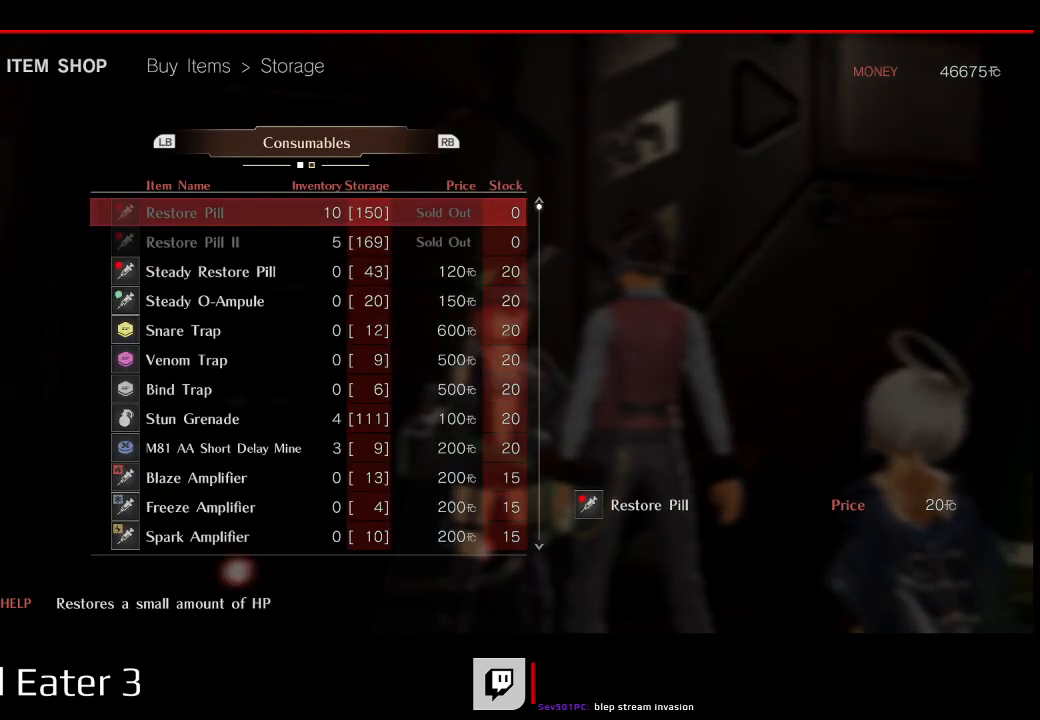
{"buttons": [], "left_stick": "center", "right_stick": "center", "events": [[83, "R1", "up"]]}
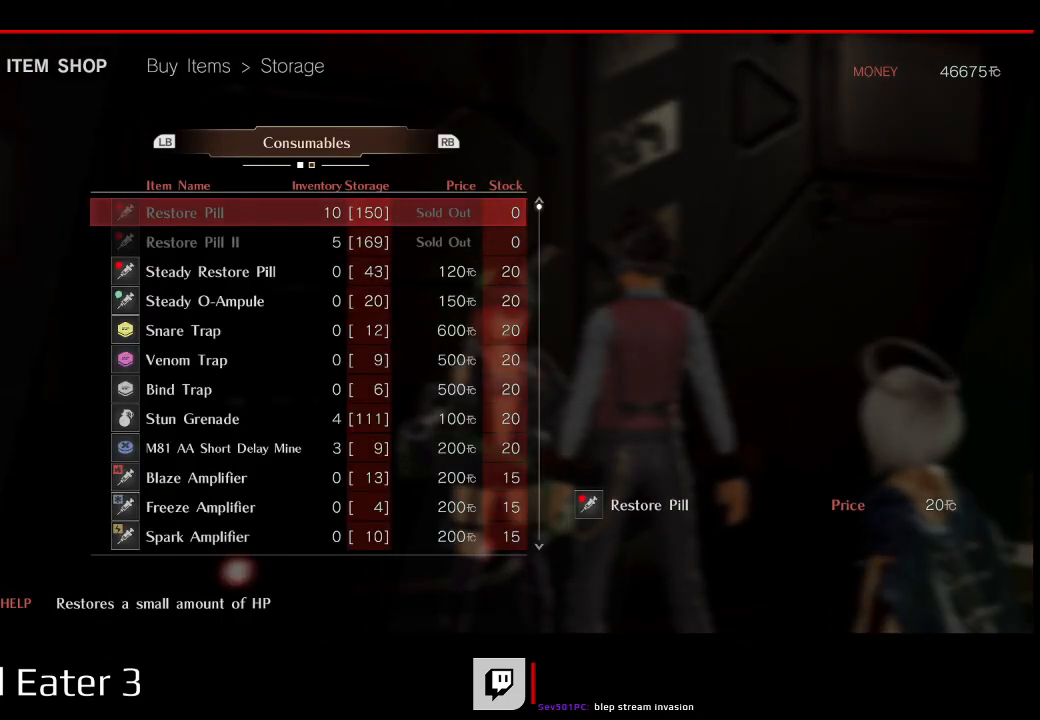
{"buttons": [], "left_stick": "center", "right_stick": "center", "events": [[33, "R1", "down"], [150, "R1", "up"]]}
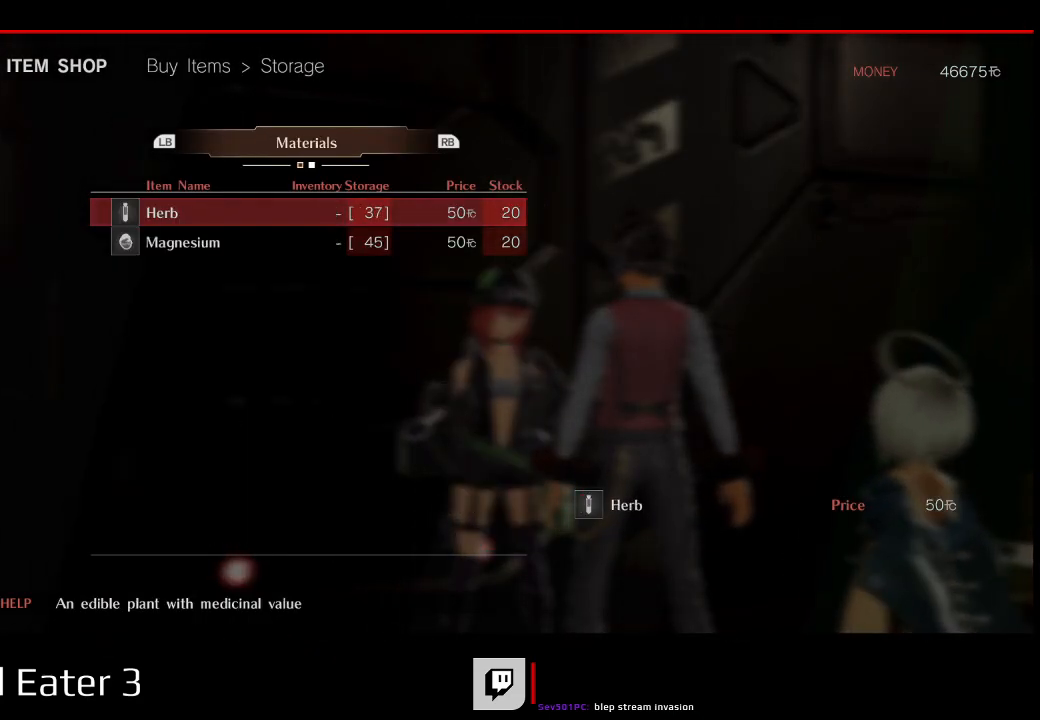
{"buttons": [], "left_stick": "center", "right_stick": "center", "events": [[200, "DPAD_DOWN", "down"], [300, "DPAD_DOWN", "up"]]}
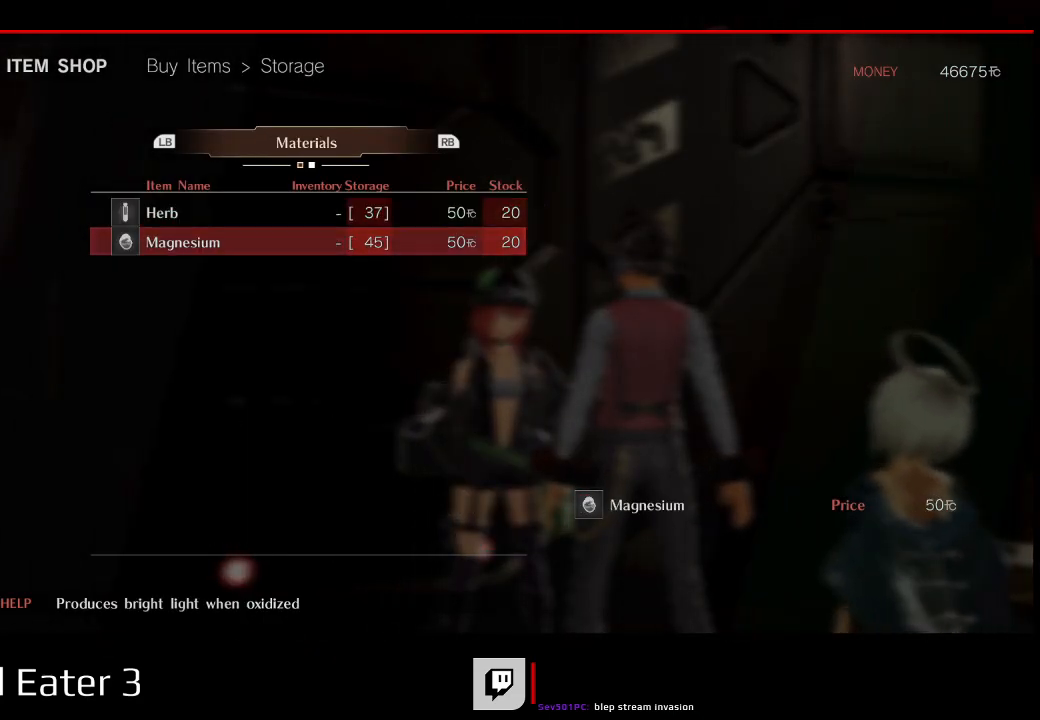
{"buttons": [], "left_stick": "center", "right_stick": "center", "events": []}
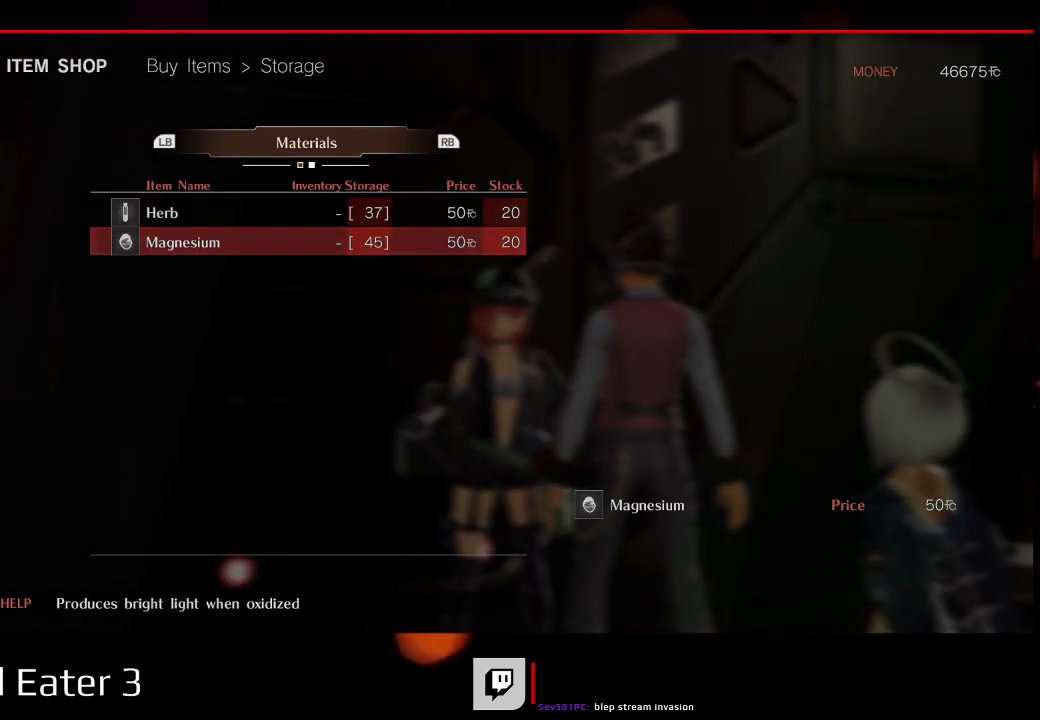
{"buttons": [], "left_stick": "center", "right_stick": "center", "events": []}
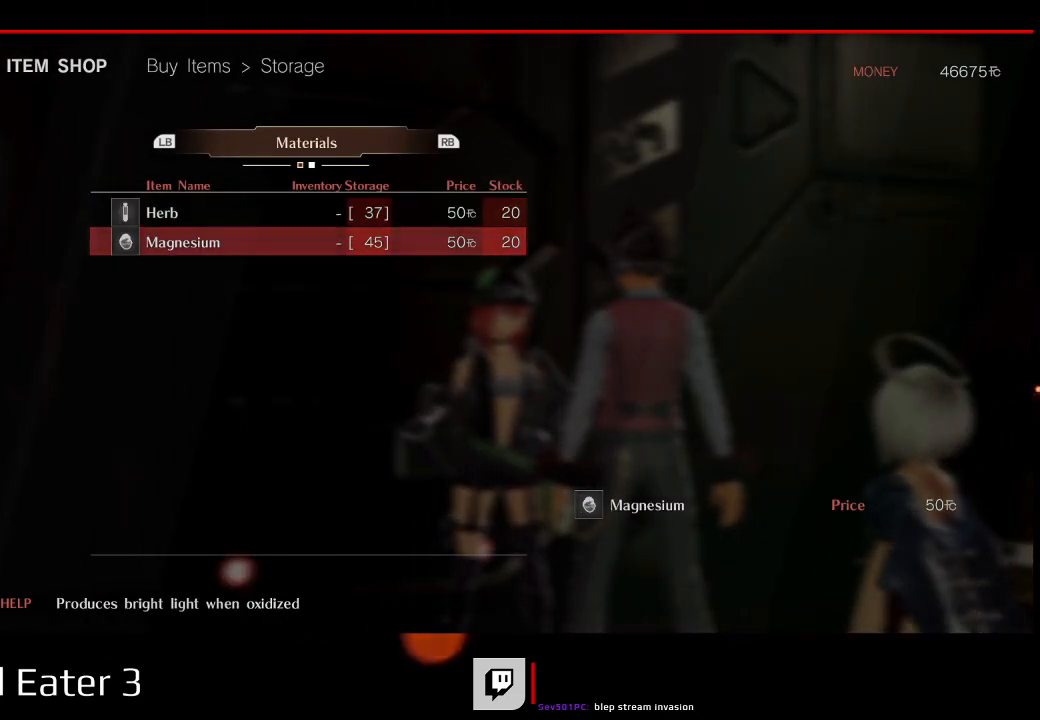
{"buttons": [], "left_stick": "center", "right_stick": "center", "events": [[133, "DPAD_UP", "down"], [267, "DPAD_UP", "up"], [317, "B", "down"], [433, "B", "up"]]}
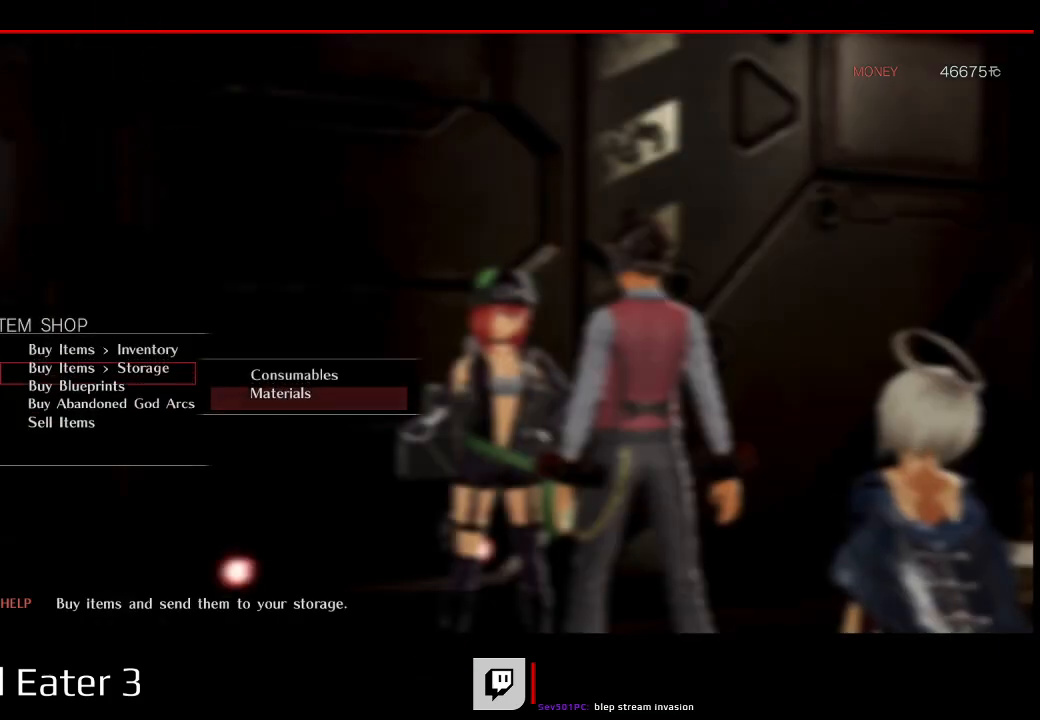
{"buttons": [], "left_stick": "center", "right_stick": "center"}
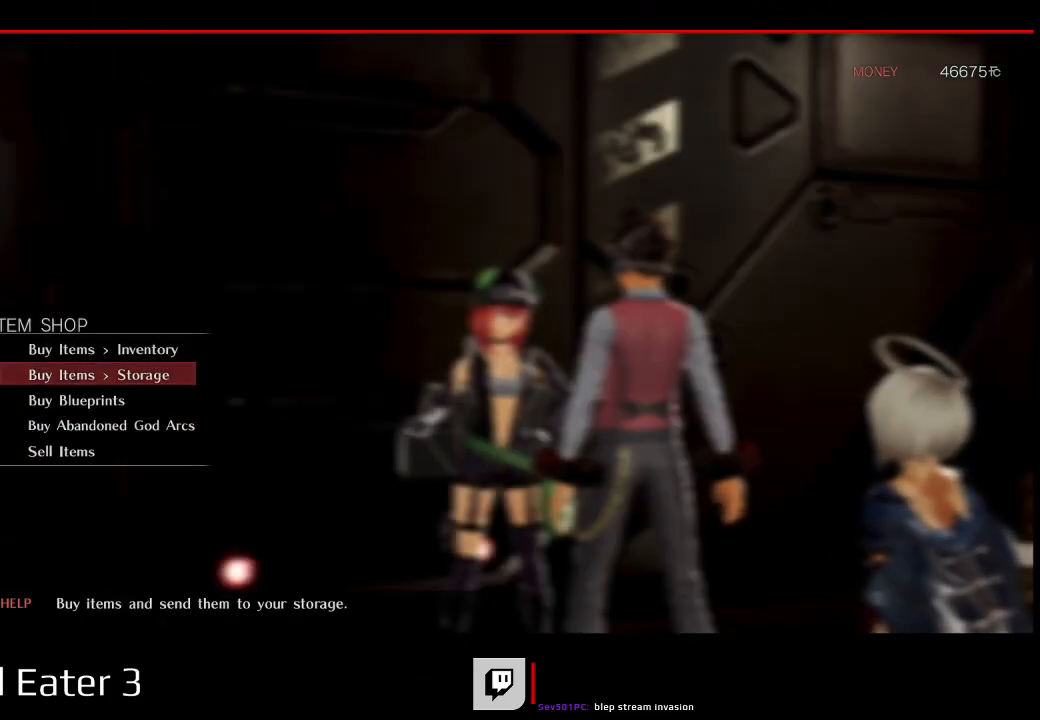
{"buttons": ["DPAD_DOWN"], "left_stick": "center", "right_stick": "center", "events": [[467, "DPAD_DOWN", "down"]]}
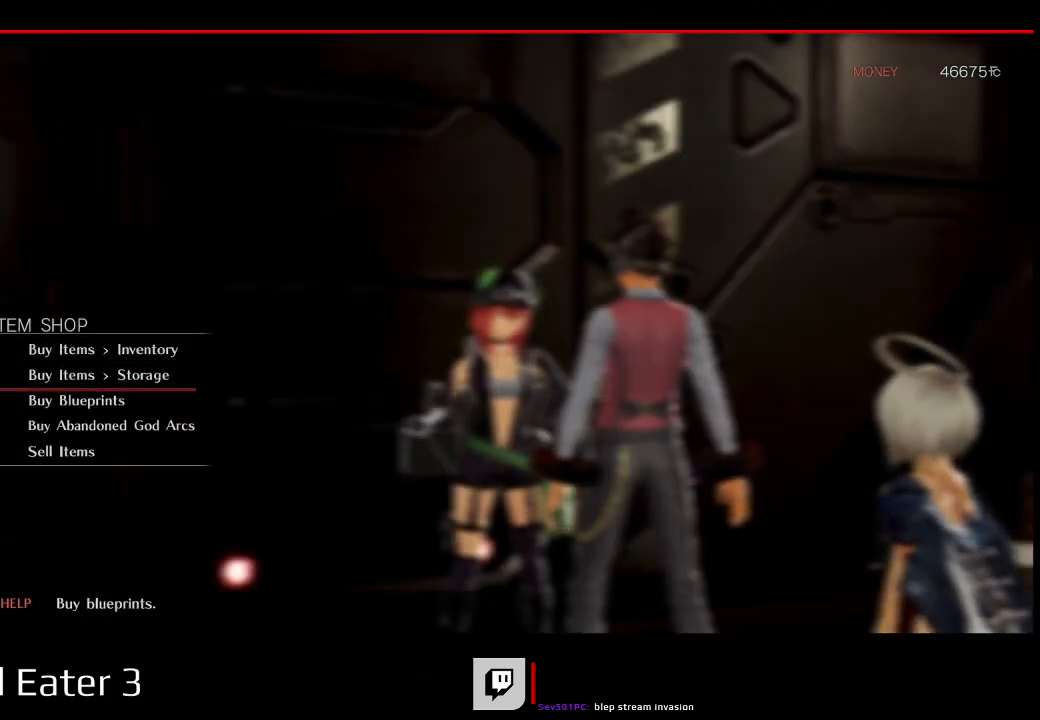
{"buttons": [], "left_stick": "center", "right_stick": "center", "events": [[67, "DPAD_DOWN", "up"], [150, "DPAD_DOWN", "down"], [283, "DPAD_DOWN", "up"]]}
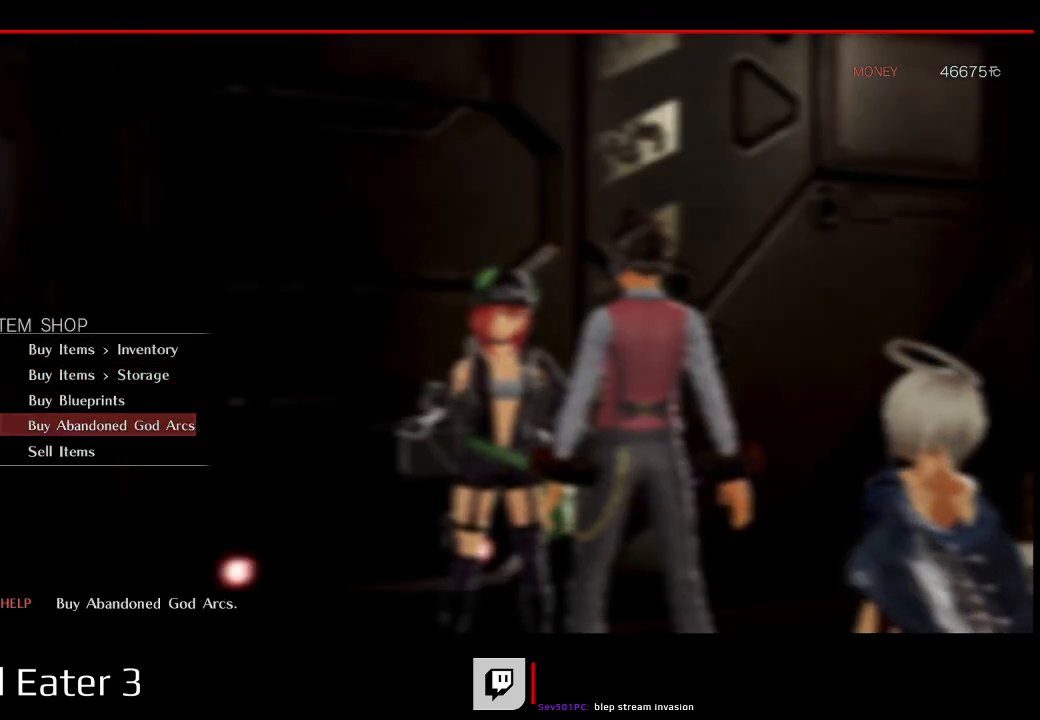
{"buttons": [], "left_stick": "center", "right_stick": "center"}
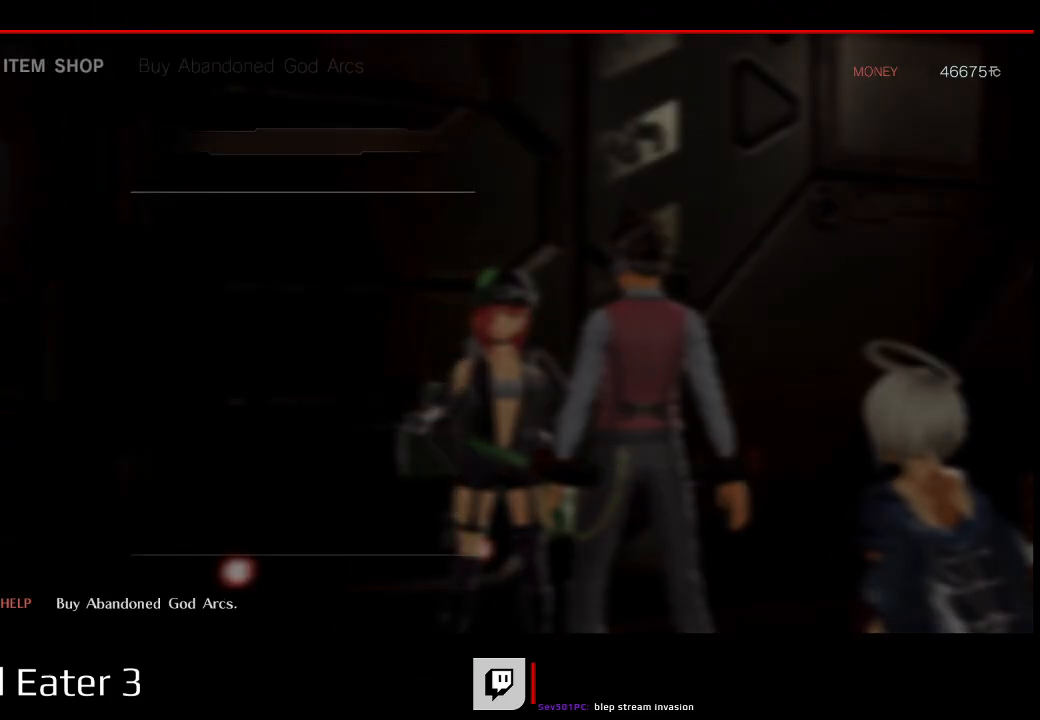
{"buttons": [], "left_stick": "center", "right_stick": "center", "events": []}
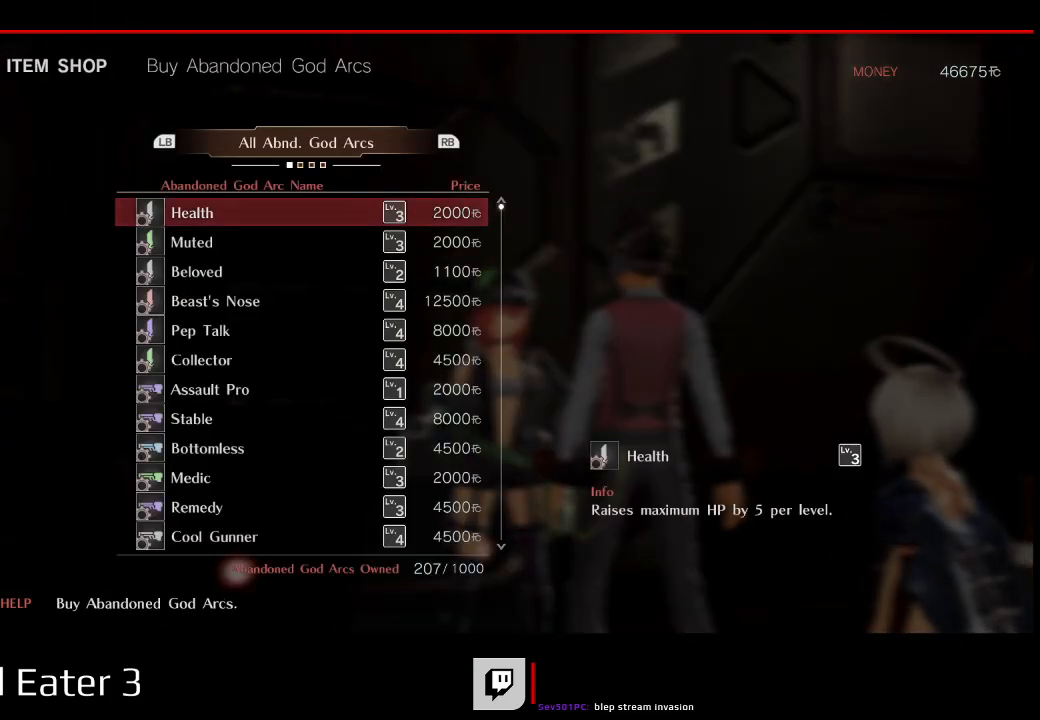
{"buttons": ["DPAD_UP"], "left_stick": "center", "right_stick": "center", "events": [[433, "DPAD_UP", "down"]]}